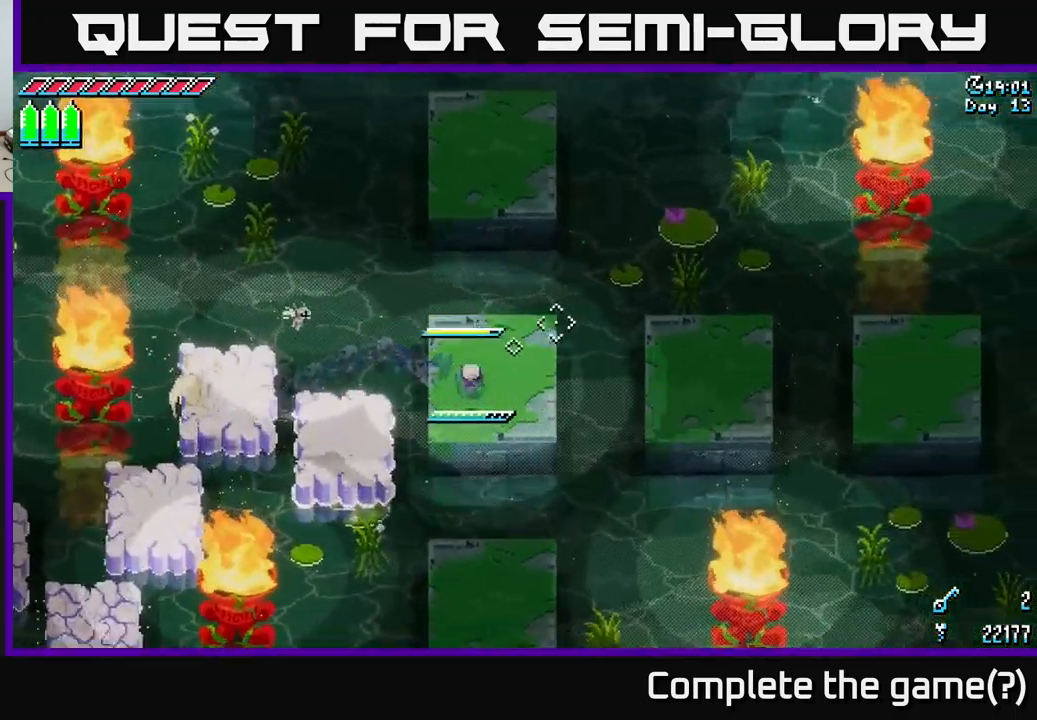
Gameplay with a controller (Xbox layout); each line is a JSON object with the inputs held at the frame after it. "events" lists button and stick changes between this image and that frame as [ms after this image, input, new state], when the widget could be followed in between.
{"buttons": [], "left_stick": "center", "right_stick": "center", "events": [[84, "left_stick", "center"], [234, "SELECT", "down"], [384, "SELECT", "up"]]}
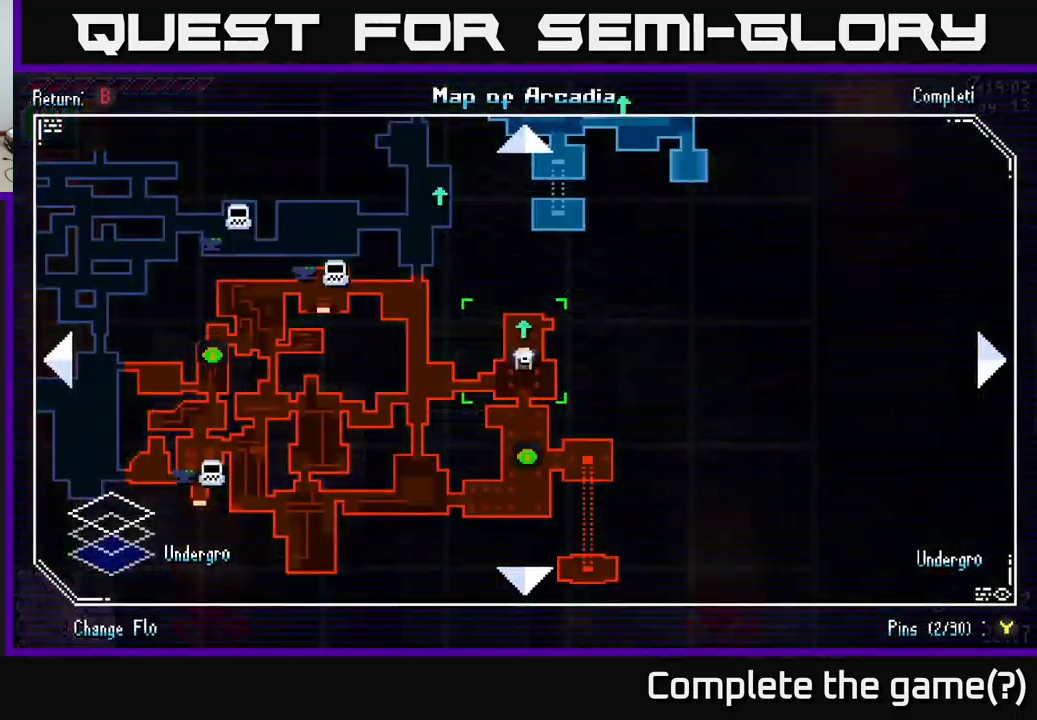
{"buttons": [], "left_stick": "center", "right_stick": "center", "events": []}
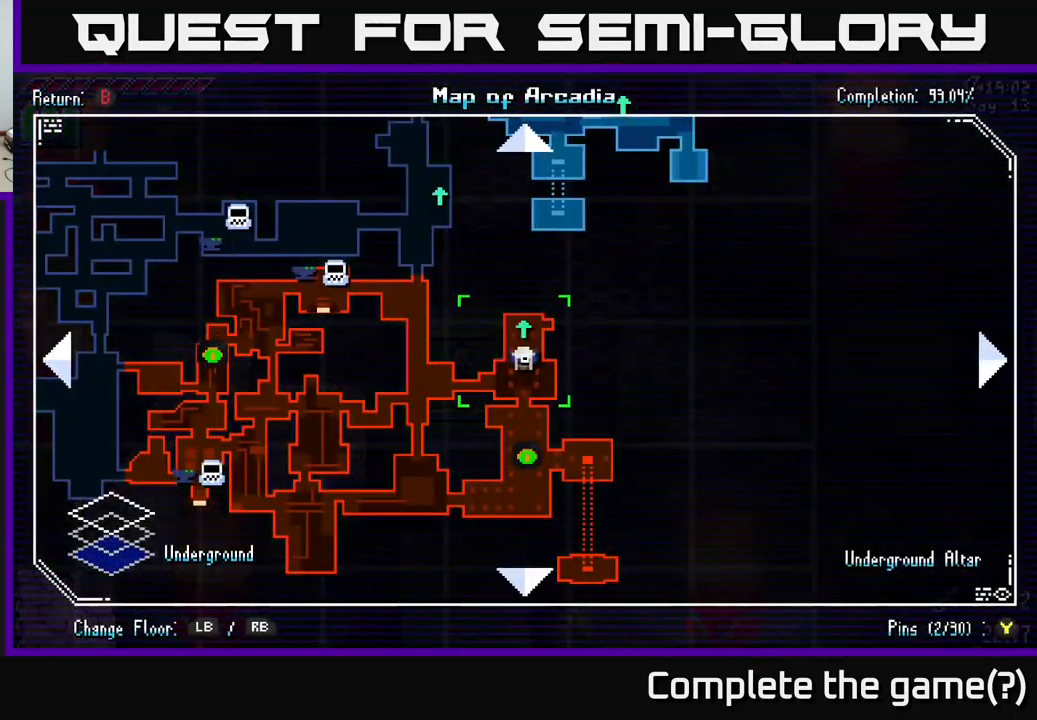
{"buttons": ["A", "X"], "left_stick": "down", "right_stick": "center", "events": [[167, "SELECT", "down"], [267, "SELECT", "up"], [384, "X", "down"], [384, "left_stick", "down"], [484, "A", "down"]]}
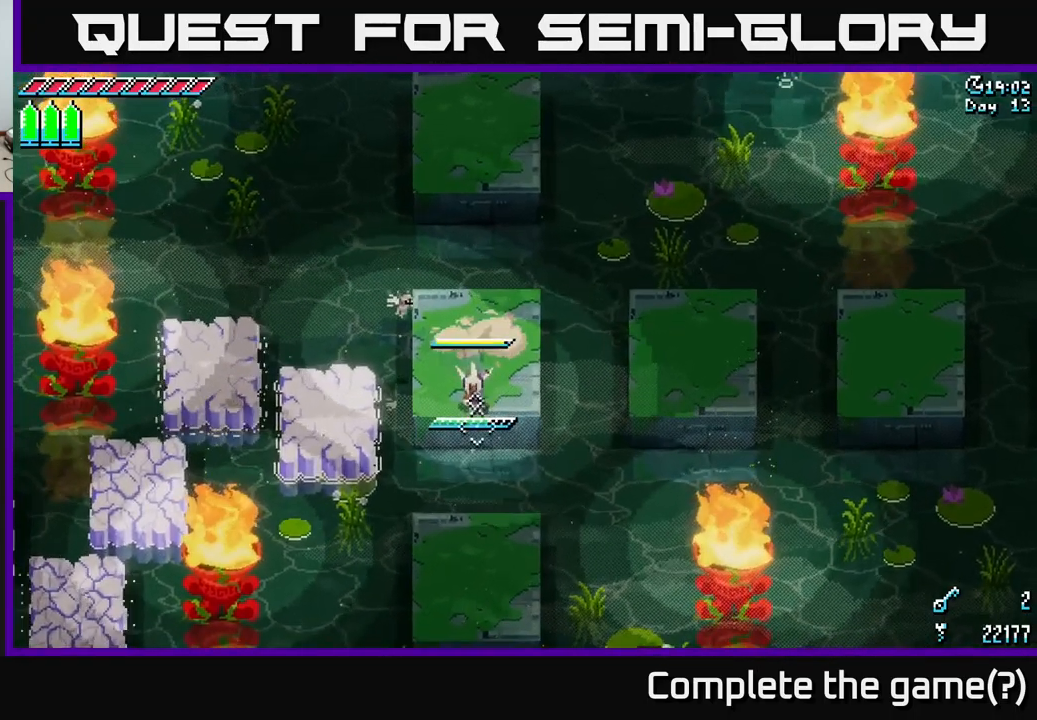
{"buttons": ["X"], "left_stick": "center", "right_stick": "center", "events": [[150, "A", "up"], [384, "left_stick", "center"]]}
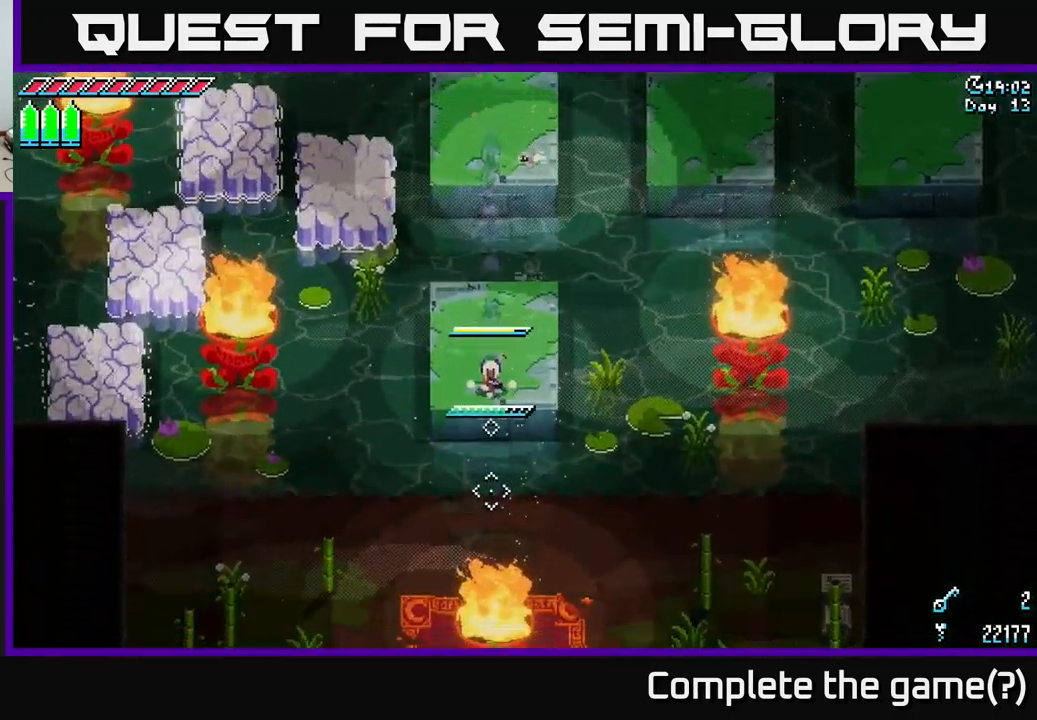
{"buttons": ["X"], "left_stick": "down", "right_stick": "center", "events": [[150, "left_stick", "down"], [234, "A", "down"], [367, "A", "up"]]}
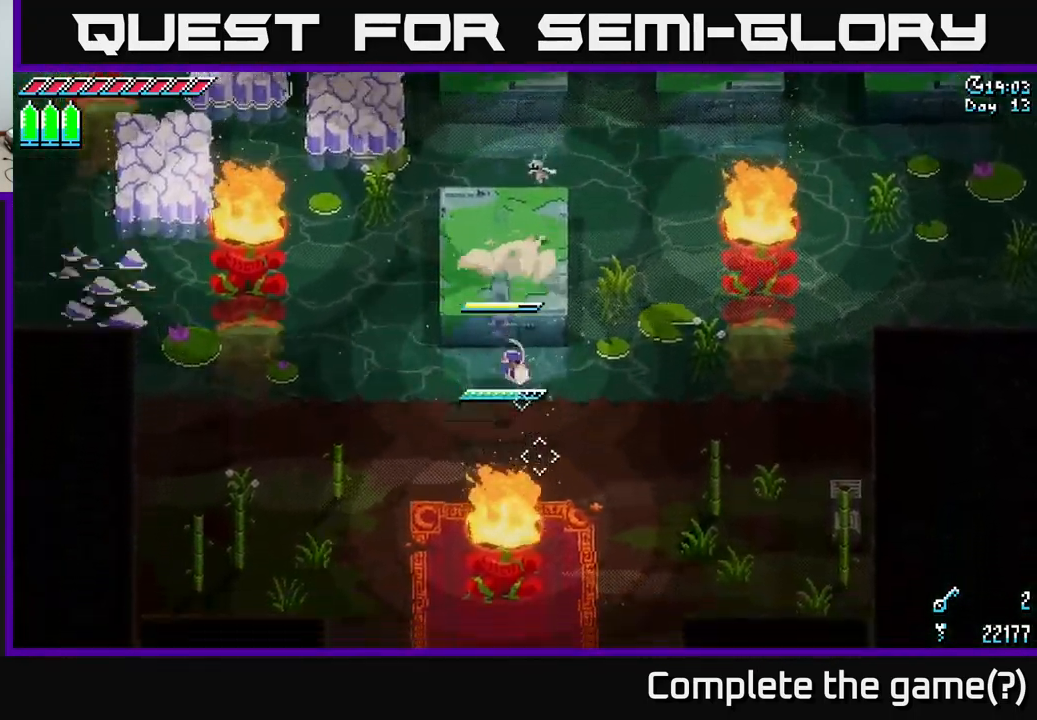
{"buttons": ["A", "X"], "left_stick": "down", "right_stick": "center", "events": [[17, "left_stick", "down-right"], [284, "left_stick", "down"], [417, "A", "down"]]}
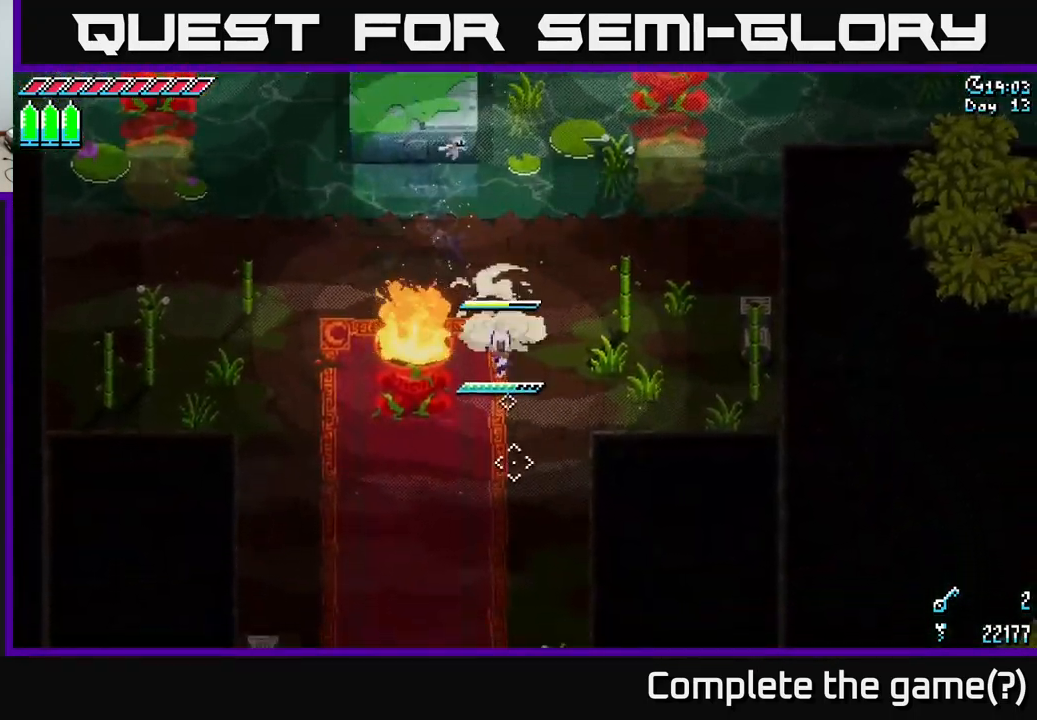
{"buttons": ["X"], "left_stick": "down", "right_stick": "center", "events": [[34, "A", "up"], [150, "A", "down"], [284, "A", "up"]]}
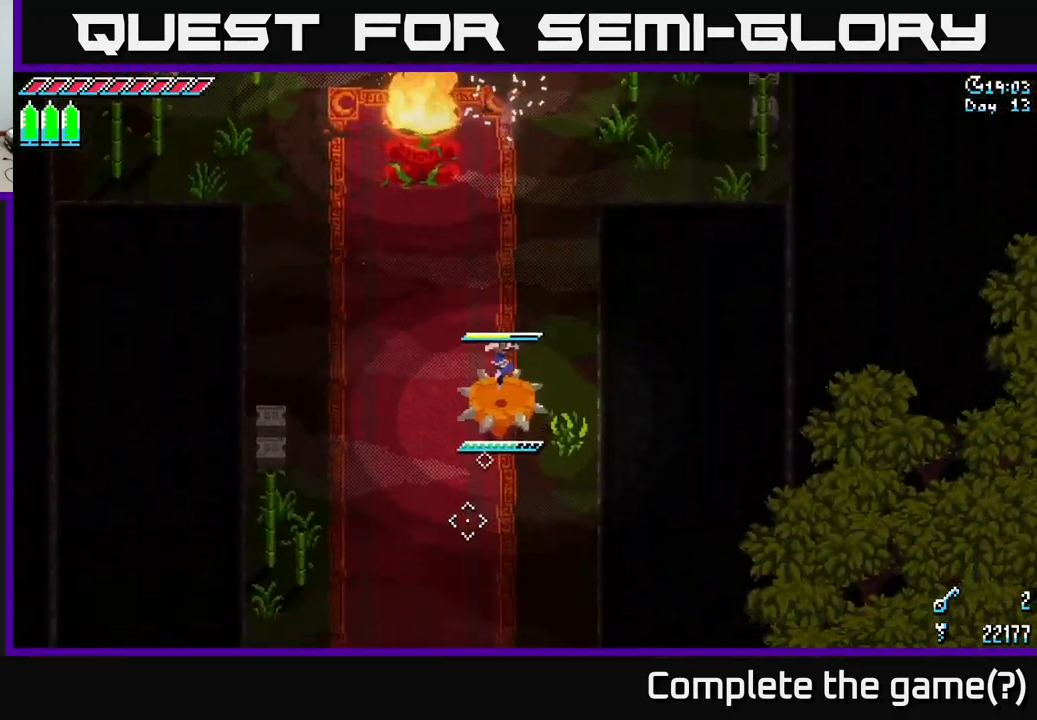
{"buttons": [], "left_stick": "center", "right_stick": "center", "events": [[267, "left_stick", "center"], [284, "X", "up"], [334, "DPAD_LEFT", "down"], [450, "DPAD_LEFT", "up"]]}
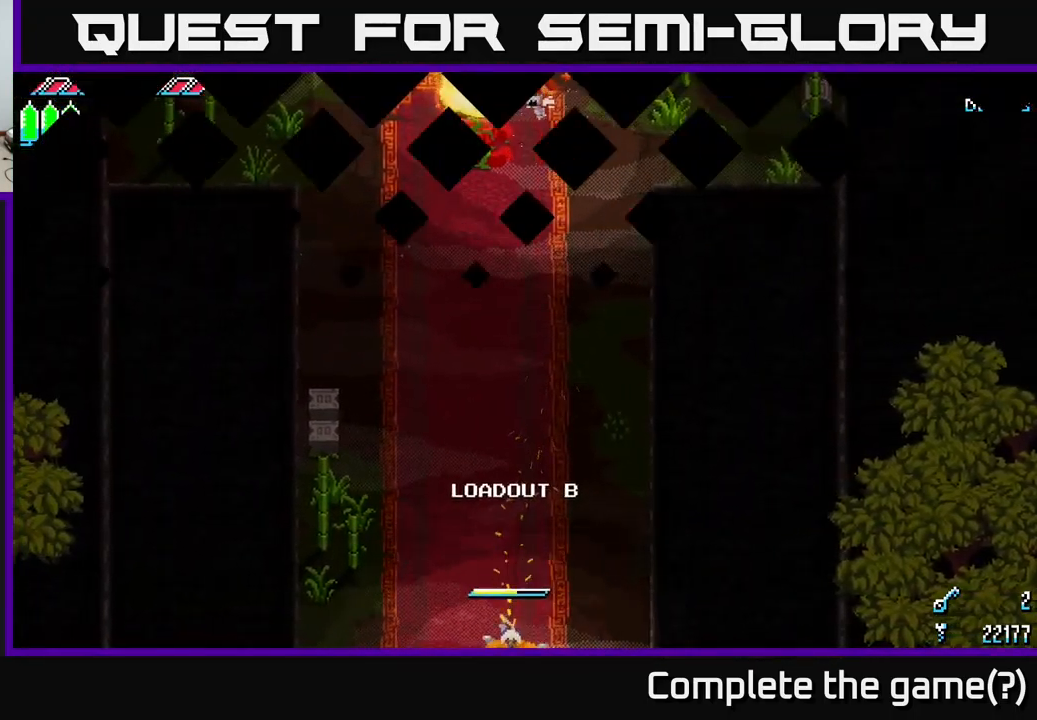
{"buttons": [], "left_stick": "center", "right_stick": "center", "events": []}
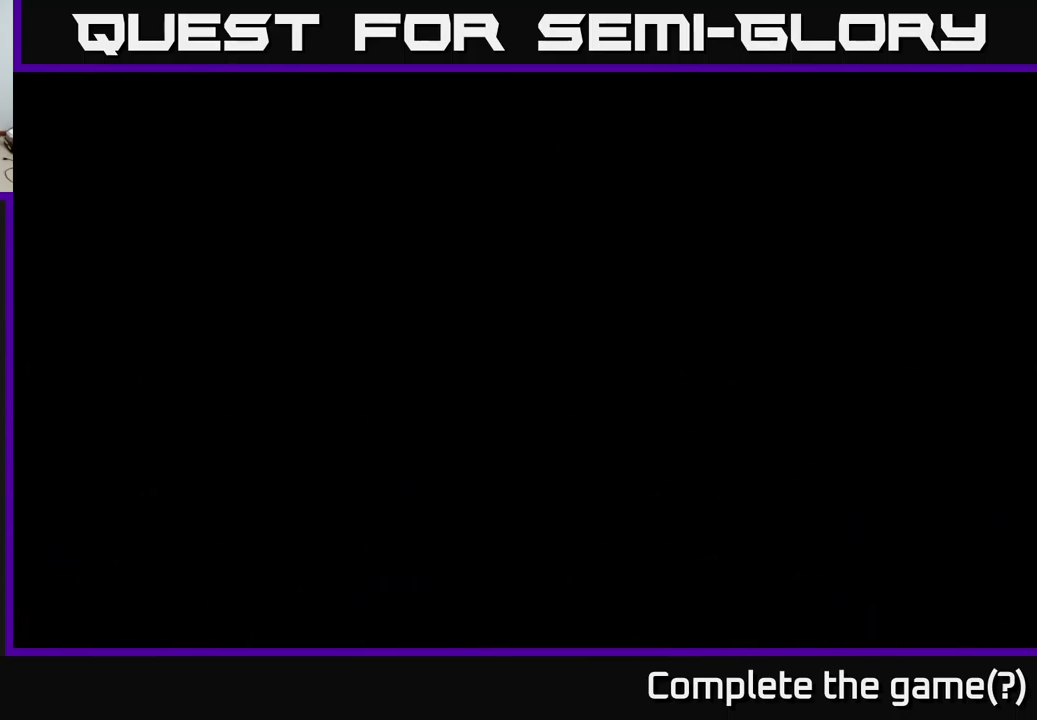
{"buttons": [], "left_stick": "center", "right_stick": "center", "events": []}
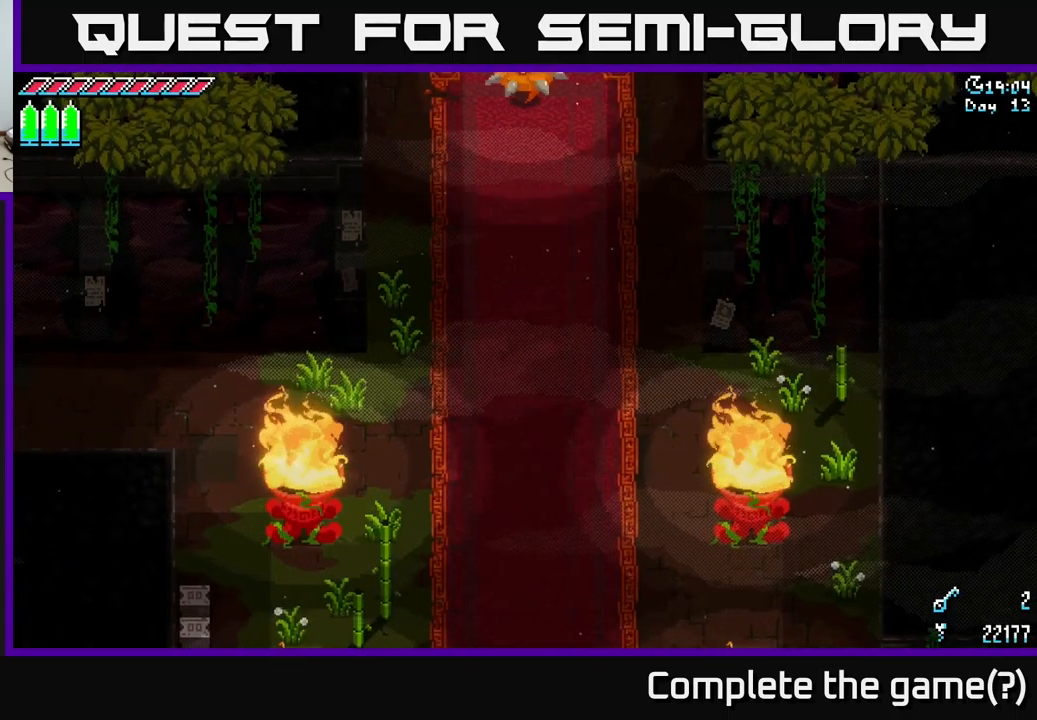
{"buttons": [], "left_stick": "center", "right_stick": "center", "events": [[300, "DPAD_LEFT", "down"], [383, "DPAD_LEFT", "up"]]}
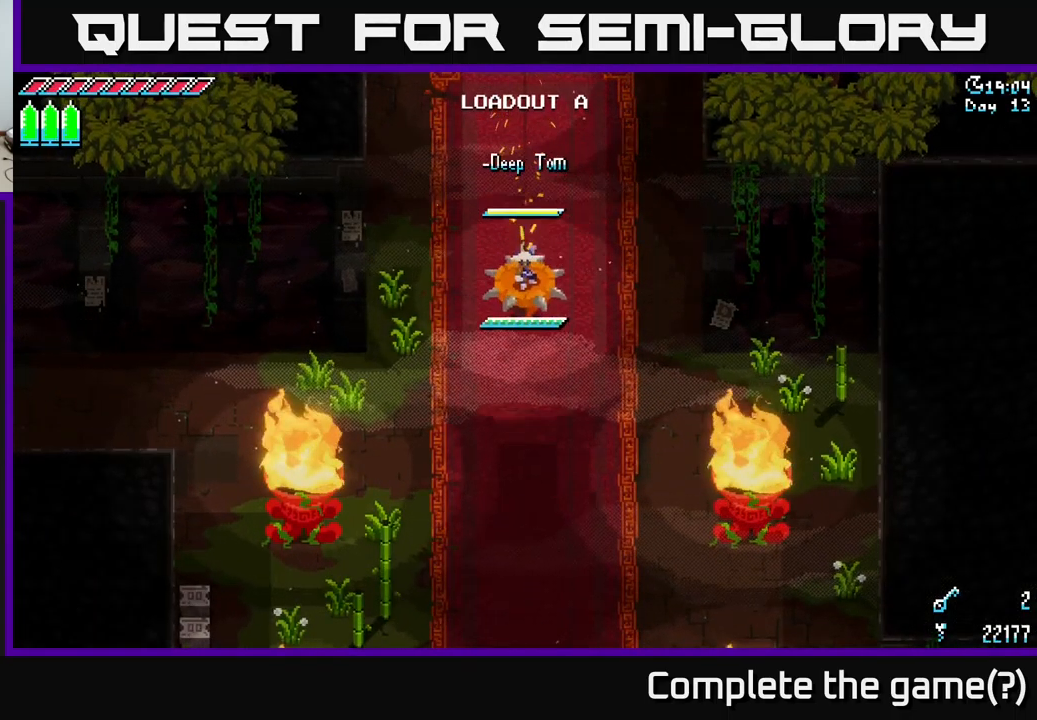
{"buttons": [], "left_stick": "center", "right_stick": "center", "events": []}
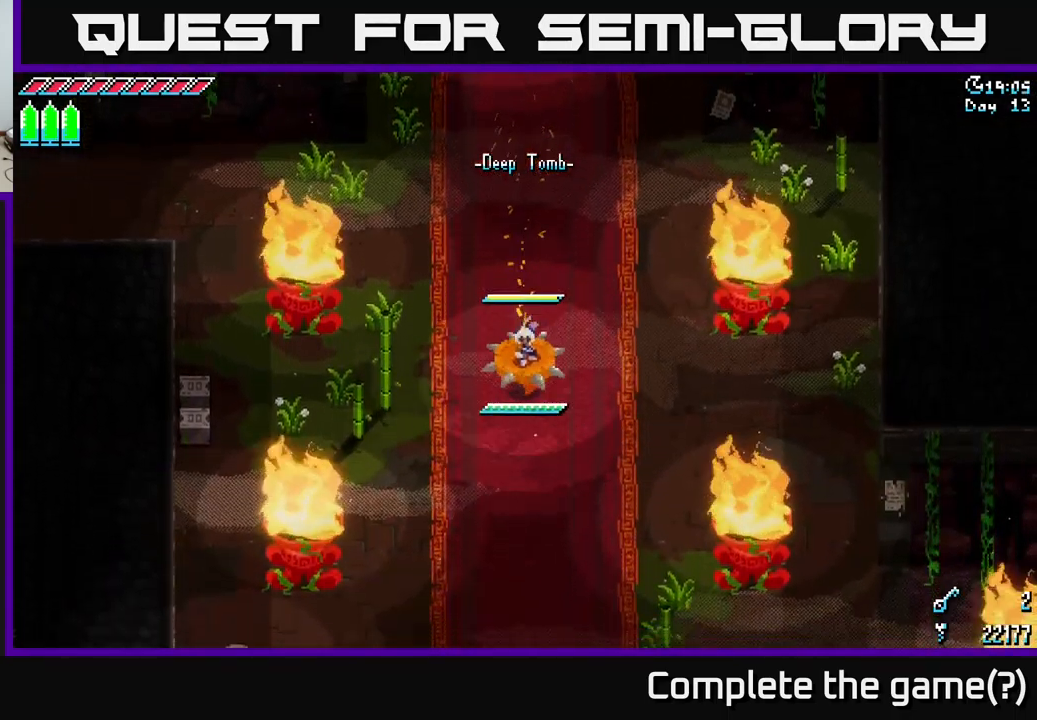
{"buttons": [], "left_stick": "center", "right_stick": "center", "events": []}
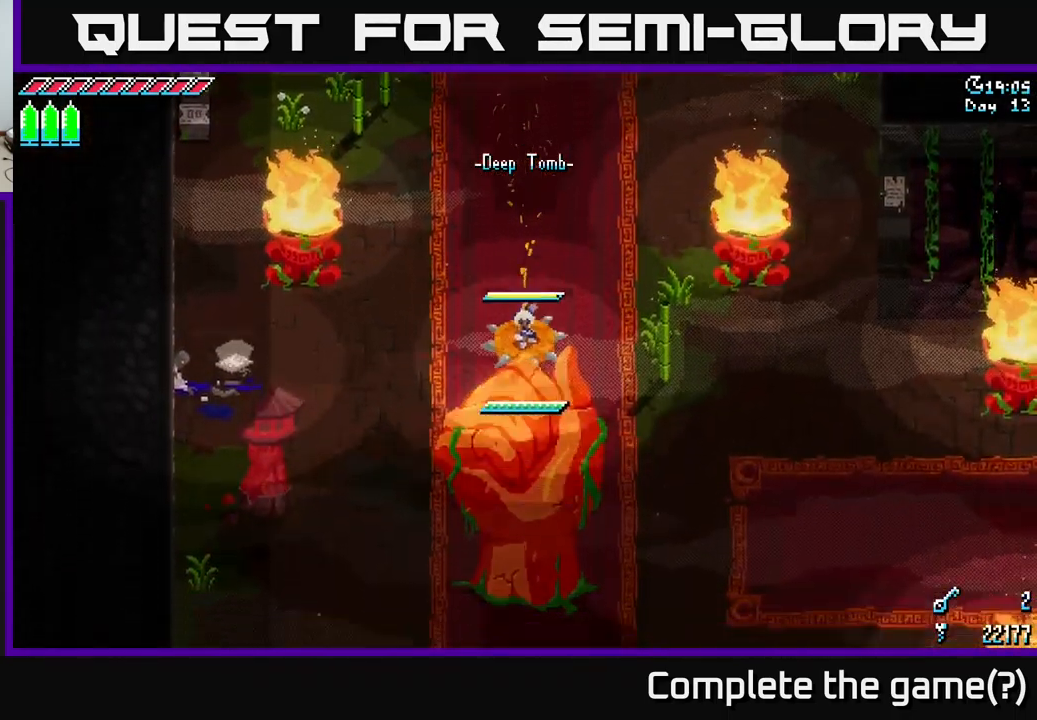
{"buttons": [], "left_stick": "left", "right_stick": "center", "events": [[100, "A", "down"], [250, "A", "up"], [483, "left_stick", "left"]]}
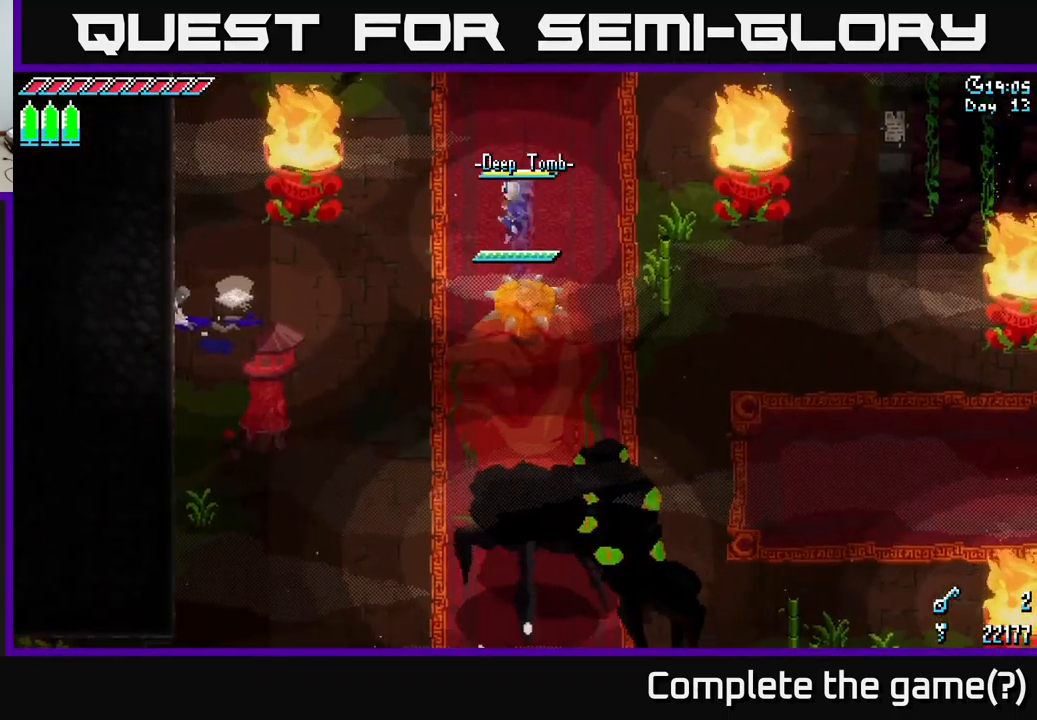
{"buttons": [], "left_stick": "left", "right_stick": "center", "events": []}
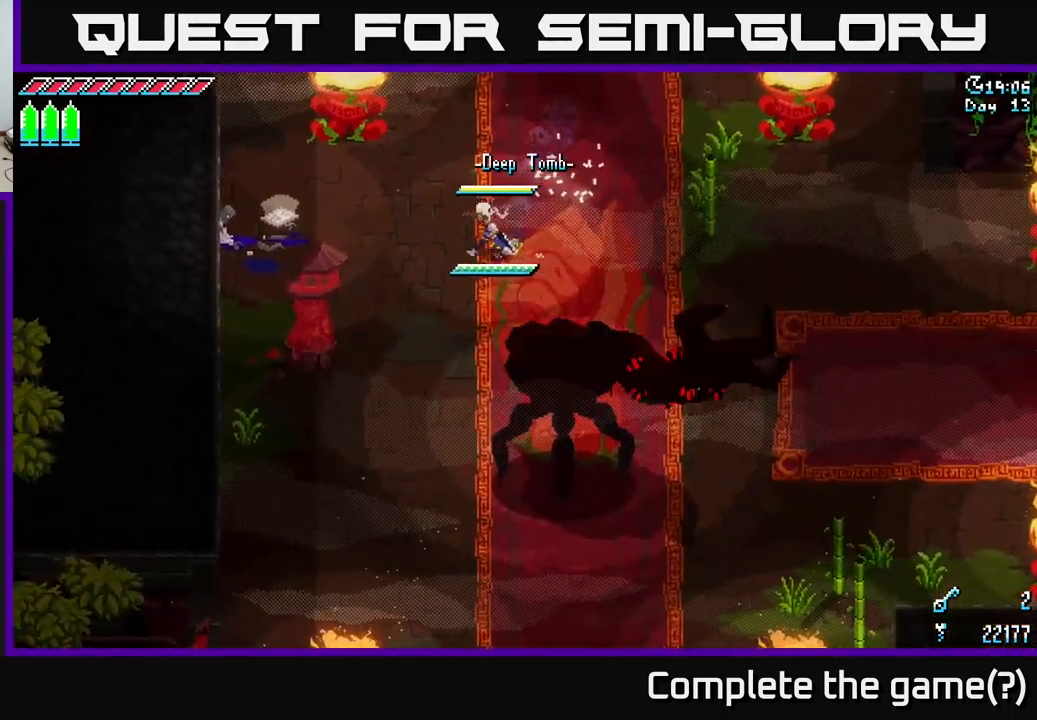
{"buttons": [], "left_stick": "center", "right_stick": "center", "events": [[233, "left_stick", "down"], [267, "B", "down"], [400, "B", "up"], [417, "left_stick", "center"]]}
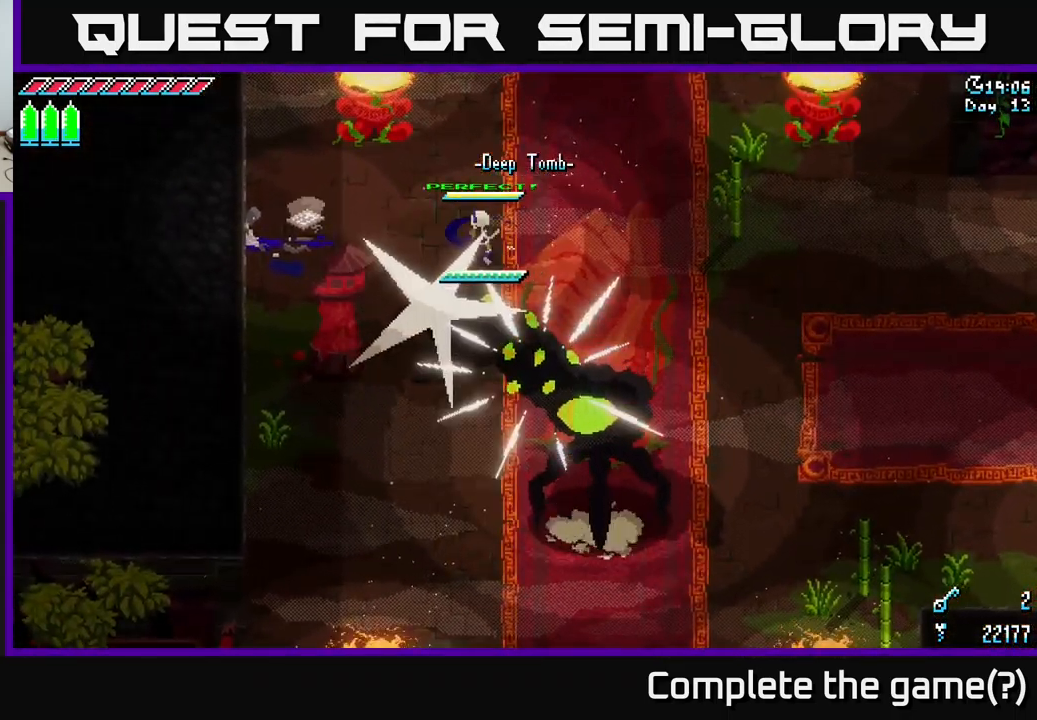
{"buttons": [], "left_stick": "down-left", "right_stick": "center", "events": [[200, "left_stick", "down-left"]]}
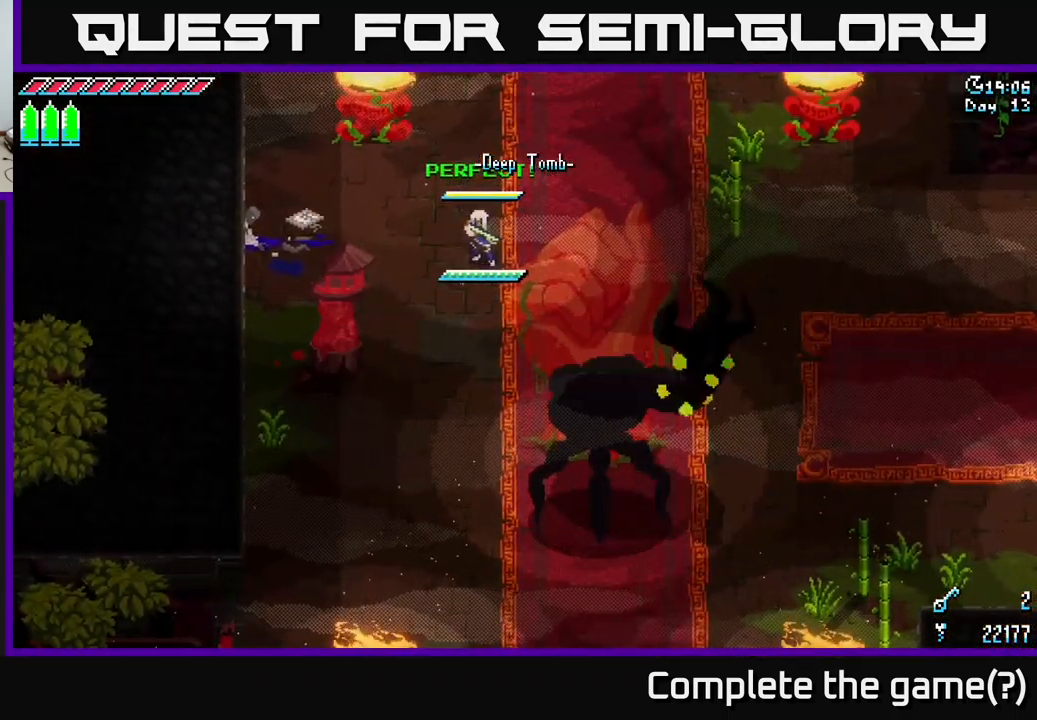
{"buttons": ["B"], "left_stick": "down", "right_stick": "center", "events": [[283, "left_stick", "down"], [450, "B", "down"]]}
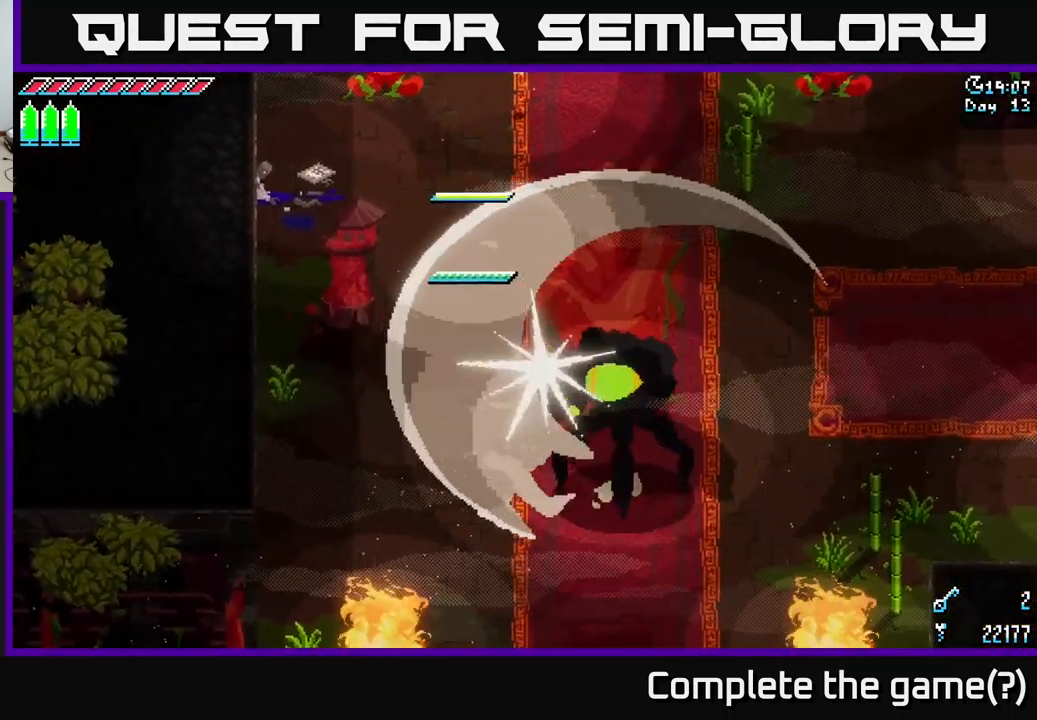
{"buttons": [], "left_stick": "down", "right_stick": "center", "events": [[33, "B", "up"], [67, "left_stick", "center"], [299, "left_stick", "down"]]}
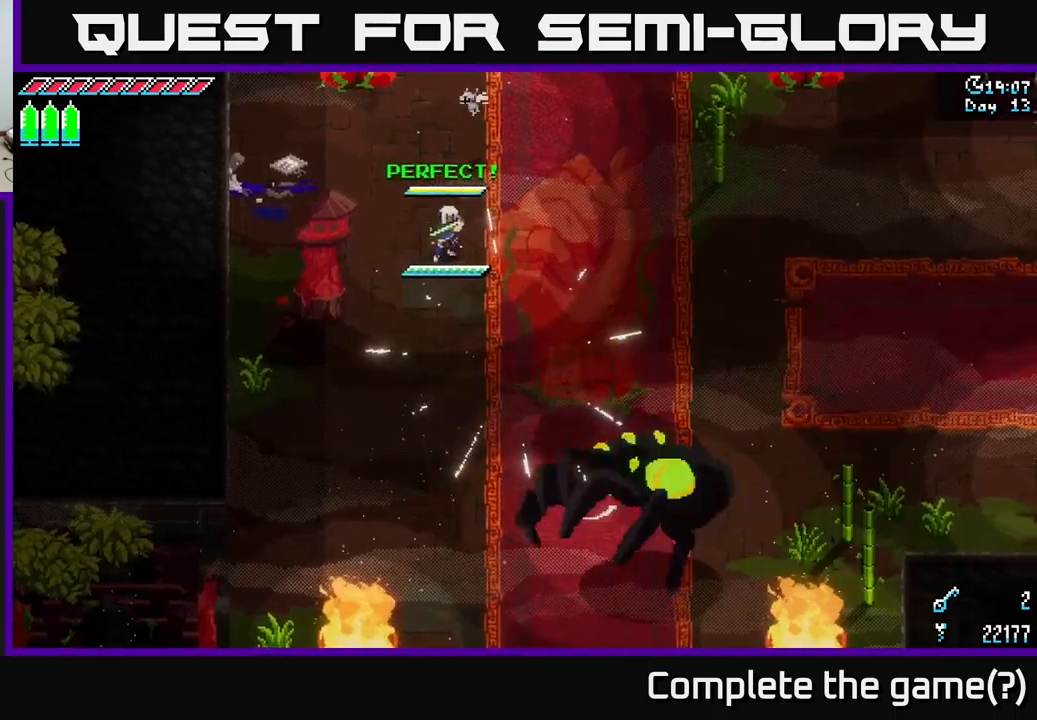
{"buttons": [], "left_stick": "down", "right_stick": "center", "events": [[33, "left_stick", "down-left"], [183, "left_stick", "down"]]}
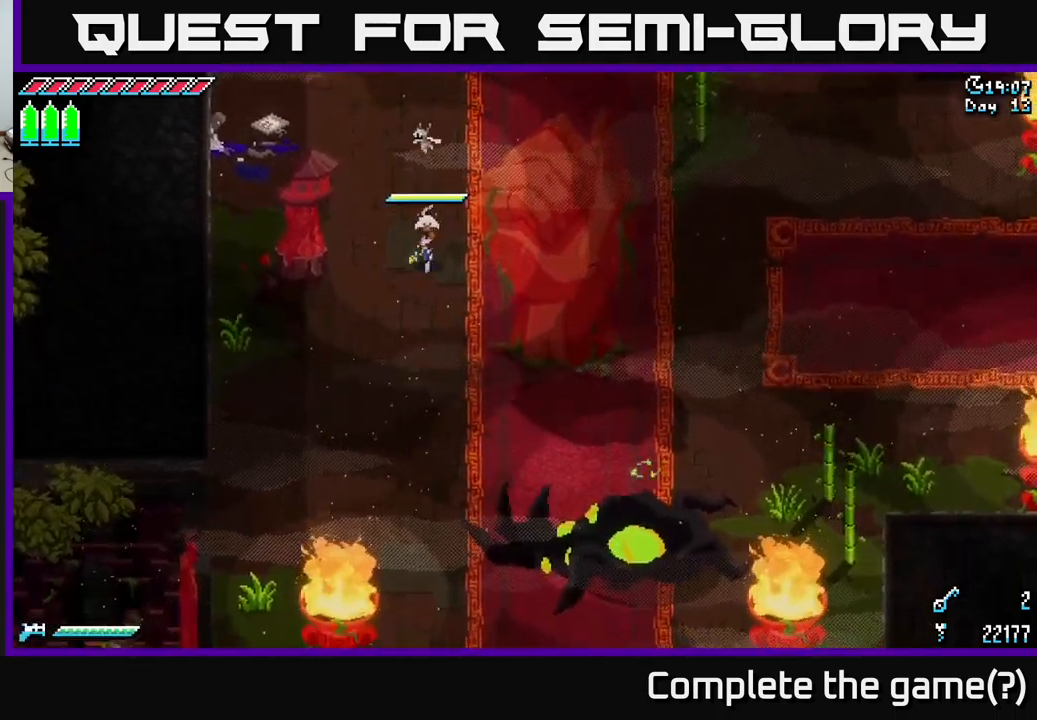
{"buttons": ["A", "X"], "left_stick": "down-right", "right_stick": "center", "events": [[250, "left_stick", "down-right"], [283, "X", "down"], [467, "A", "down"]]}
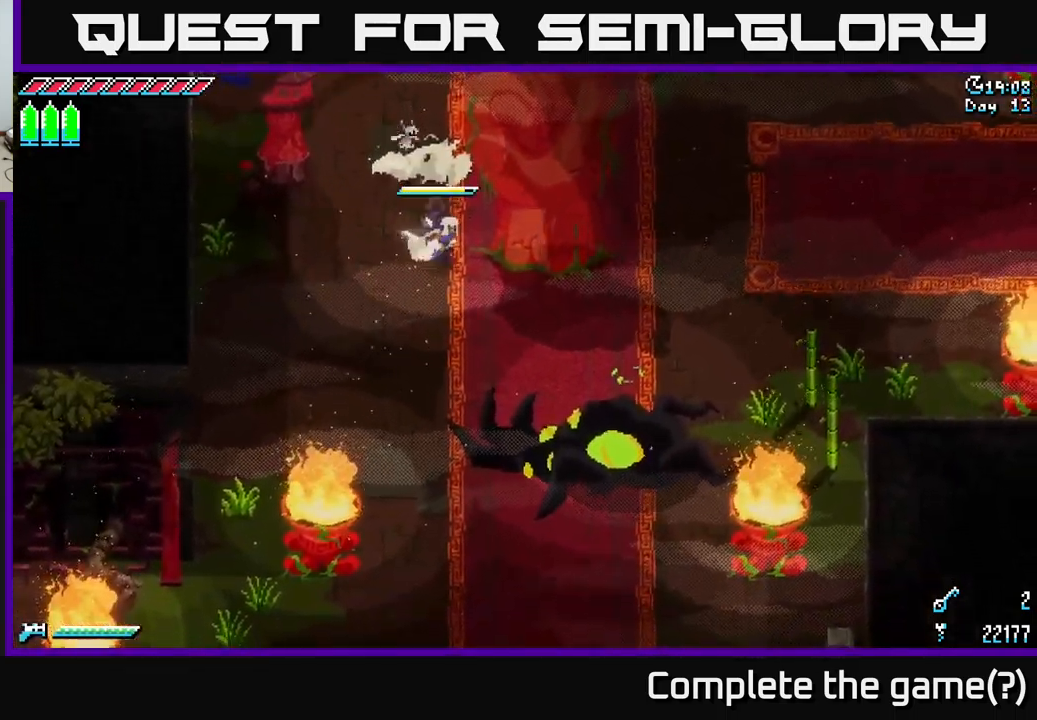
{"buttons": ["X"], "left_stick": "down-right", "right_stick": "center", "events": [[83, "A", "up"], [250, "R2", "down"], [433, "R2", "up"]]}
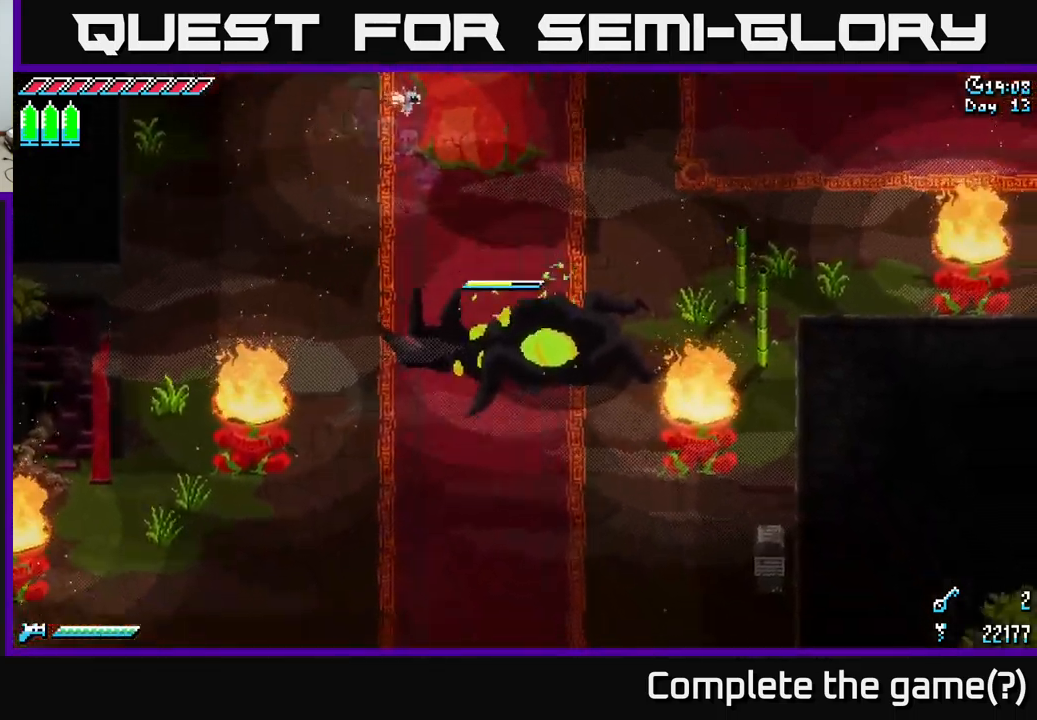
{"buttons": [], "left_stick": "center", "right_stick": "center", "events": [[50, "left_stick", "center"], [250, "X", "up"]]}
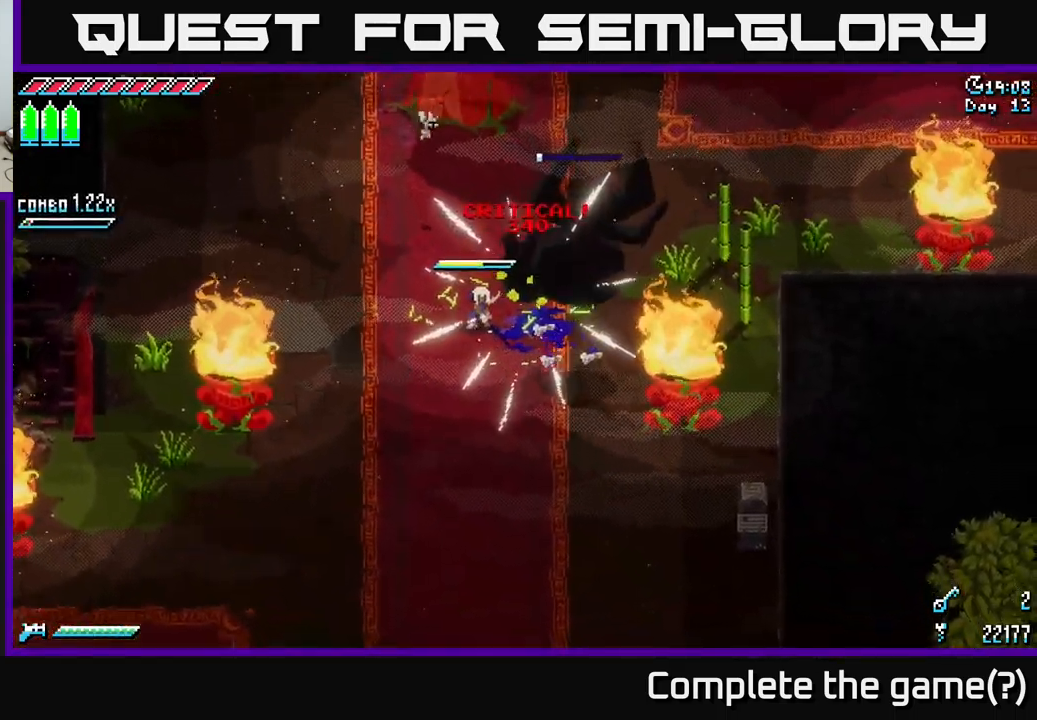
{"buttons": [], "left_stick": "down", "right_stick": "center", "events": [[350, "left_stick", "down"]]}
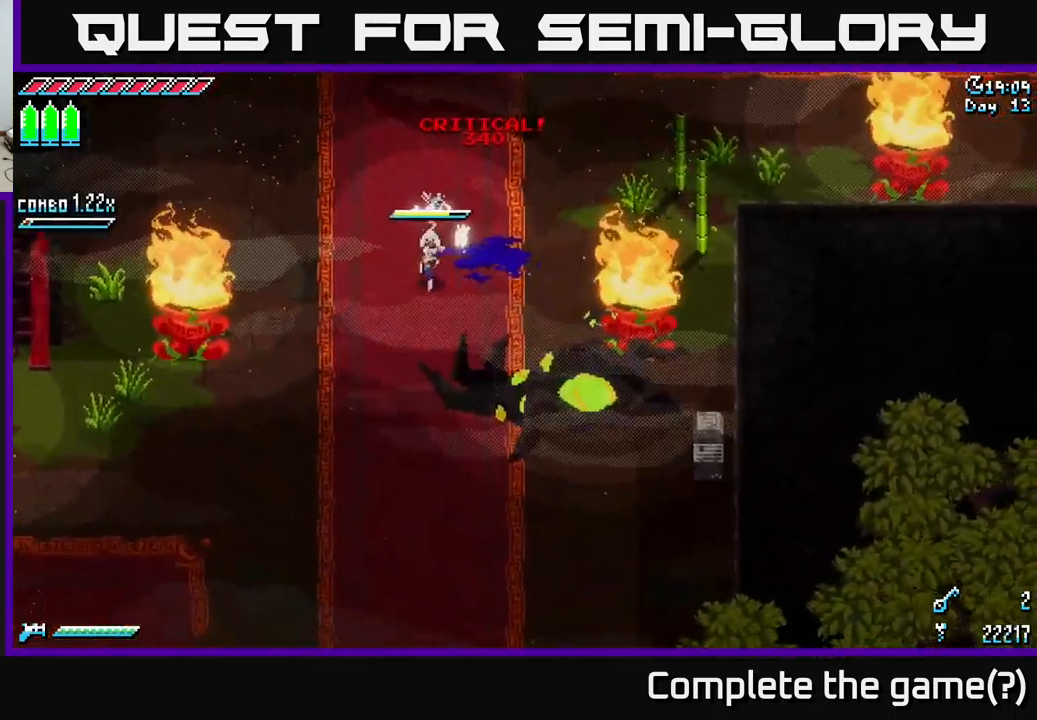
{"buttons": ["X"], "left_stick": "down-right", "right_stick": "center", "events": [[100, "left_stick", "down-right"], [217, "X", "down"]]}
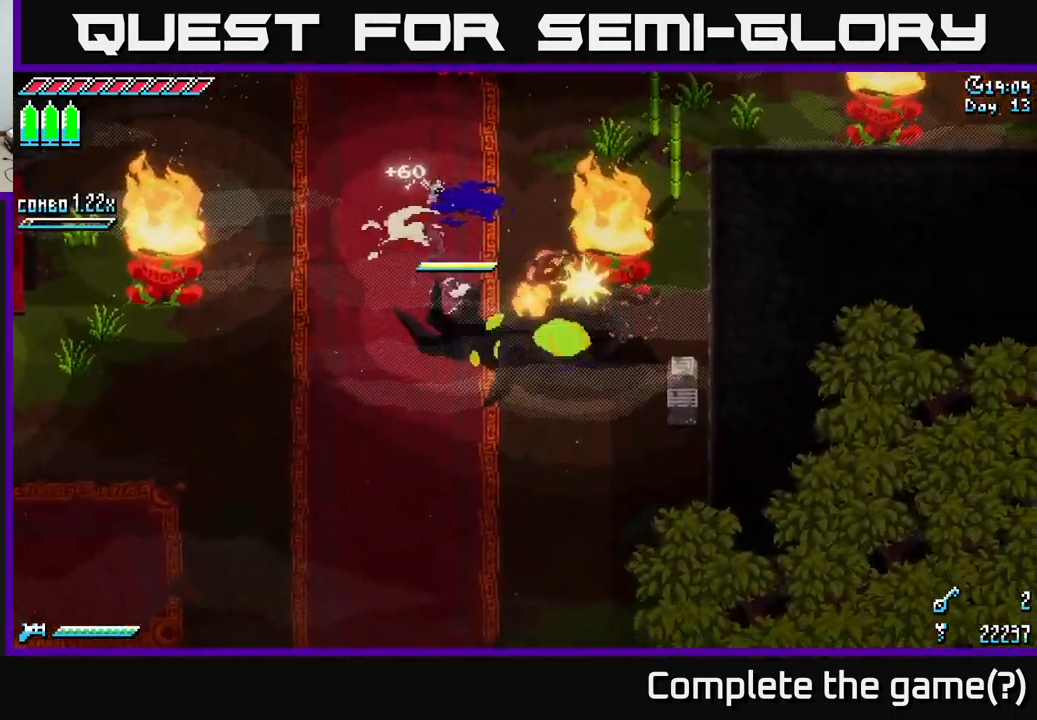
{"buttons": ["X", "R2"], "left_stick": "right", "right_stick": "center", "events": [[467, "R2", "down"], [483, "left_stick", "right"]]}
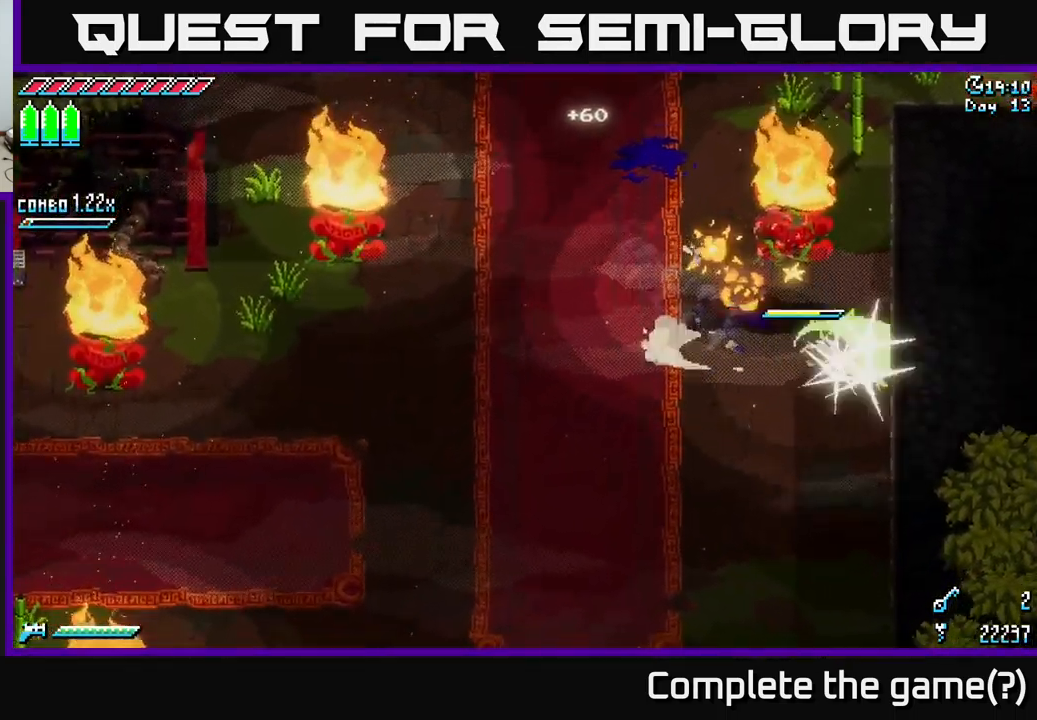
{"buttons": [], "left_stick": "left", "right_stick": "center", "events": [[33, "R2", "up"], [100, "X", "up"], [100, "left_stick", "center"], [383, "left_stick", "left"]]}
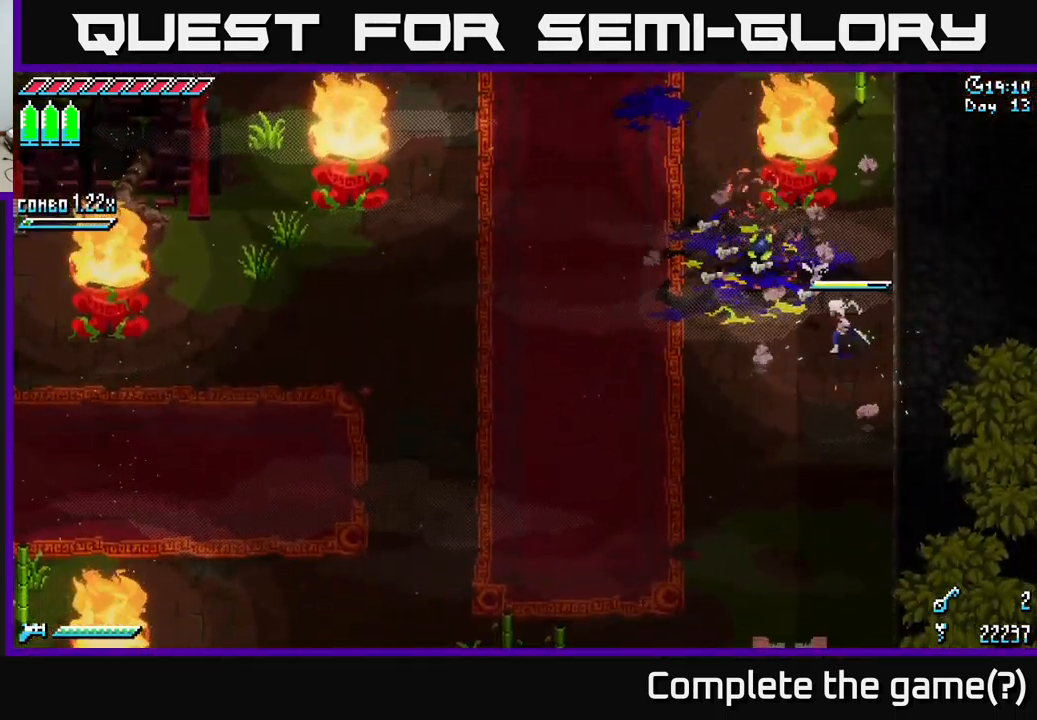
{"buttons": ["X"], "left_stick": "left", "right_stick": "center", "events": [[67, "X", "down"]]}
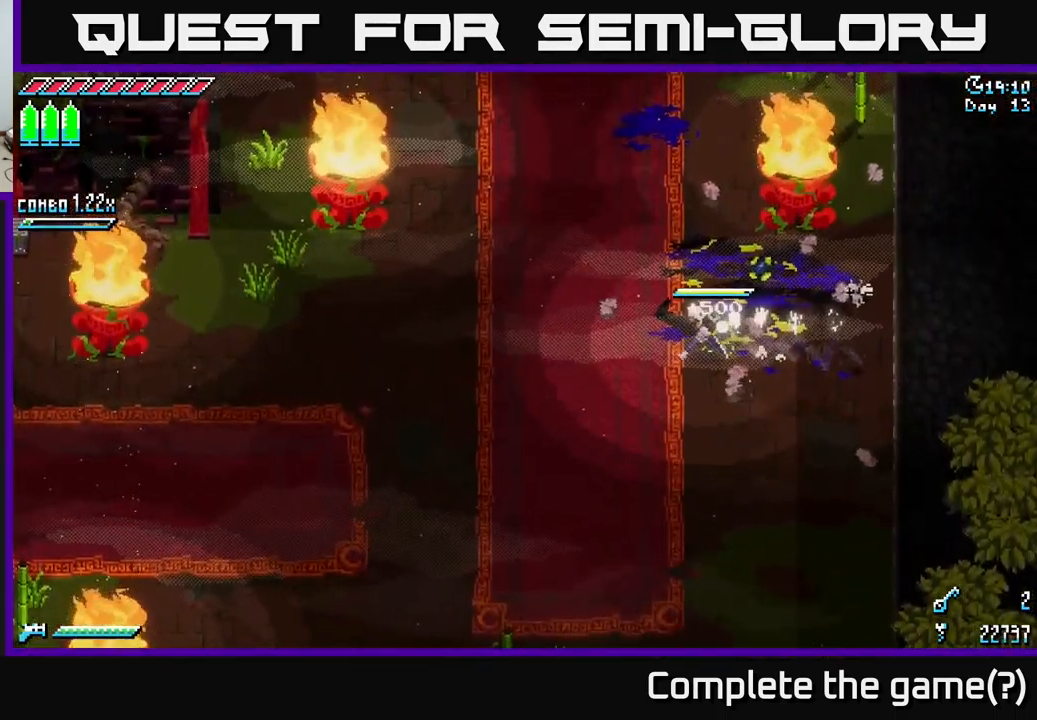
{"buttons": ["X"], "left_stick": "down-right", "right_stick": "center", "events": [[133, "left_stick", "up"], [183, "left_stick", "up-right"], [500, "left_stick", "down-right"]]}
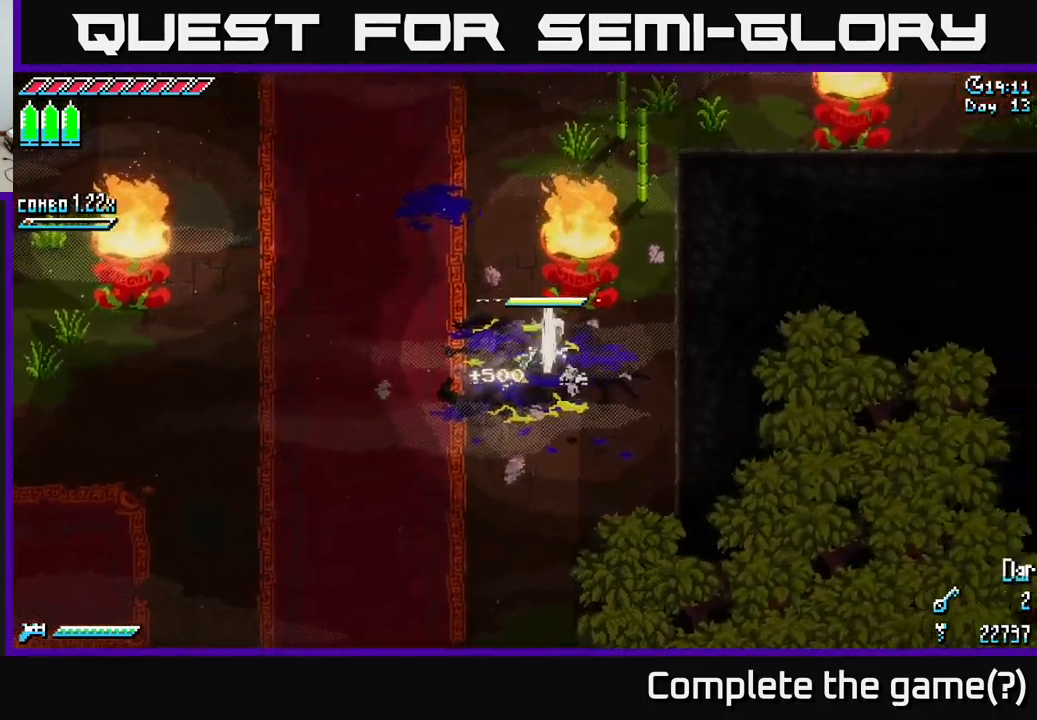
{"buttons": [], "left_stick": "left", "right_stick": "center", "events": [[67, "left_stick", "center"], [234, "left_stick", "left"], [400, "X", "up"]]}